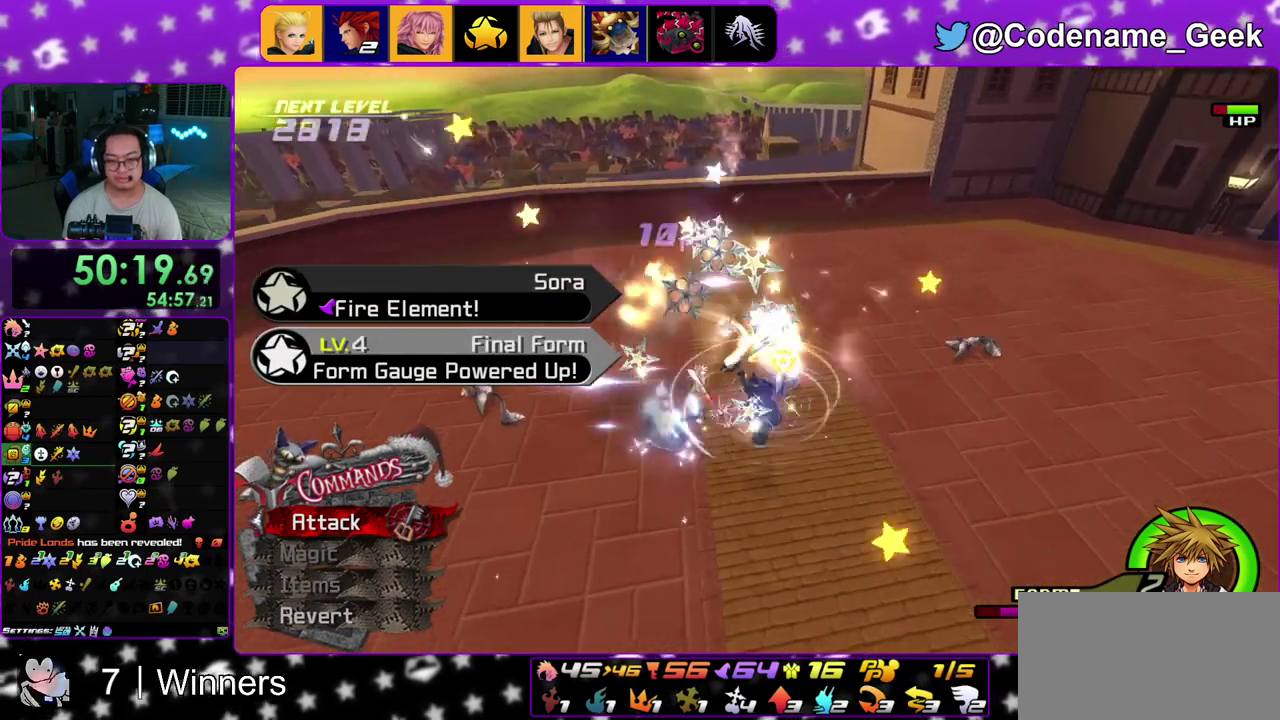
Gameplay with a controller (Nintendo layout); each line is a JSON object with the inputs held at the frame after it (dt_ms = milliseconds from this image to that frame). "events" lists button and stick changes between this image and that frame as [ms after this image, input, new state], when the widget could be followed in between. This overlay highlights the sticks when they move; stick clicks (L3 R3) are not distinguishable. Not read: L3 R3.
{"dt_ms": 300, "buttons": [], "left_stick": "up-right", "right_stick": "center", "events": [[83, "A", "up"], [183, "A", "down"], [283, "A", "up"]]}
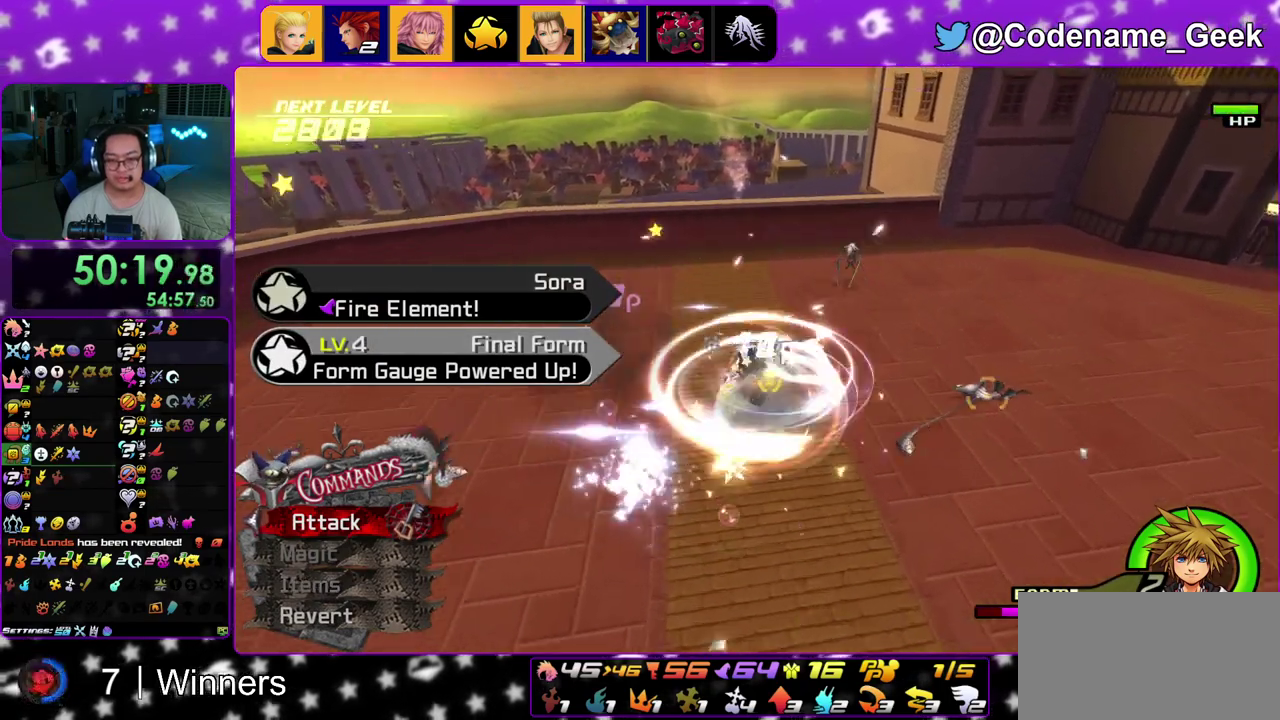
{"dt_ms": 700, "buttons": [], "left_stick": "down-left", "right_stick": "down-left"}
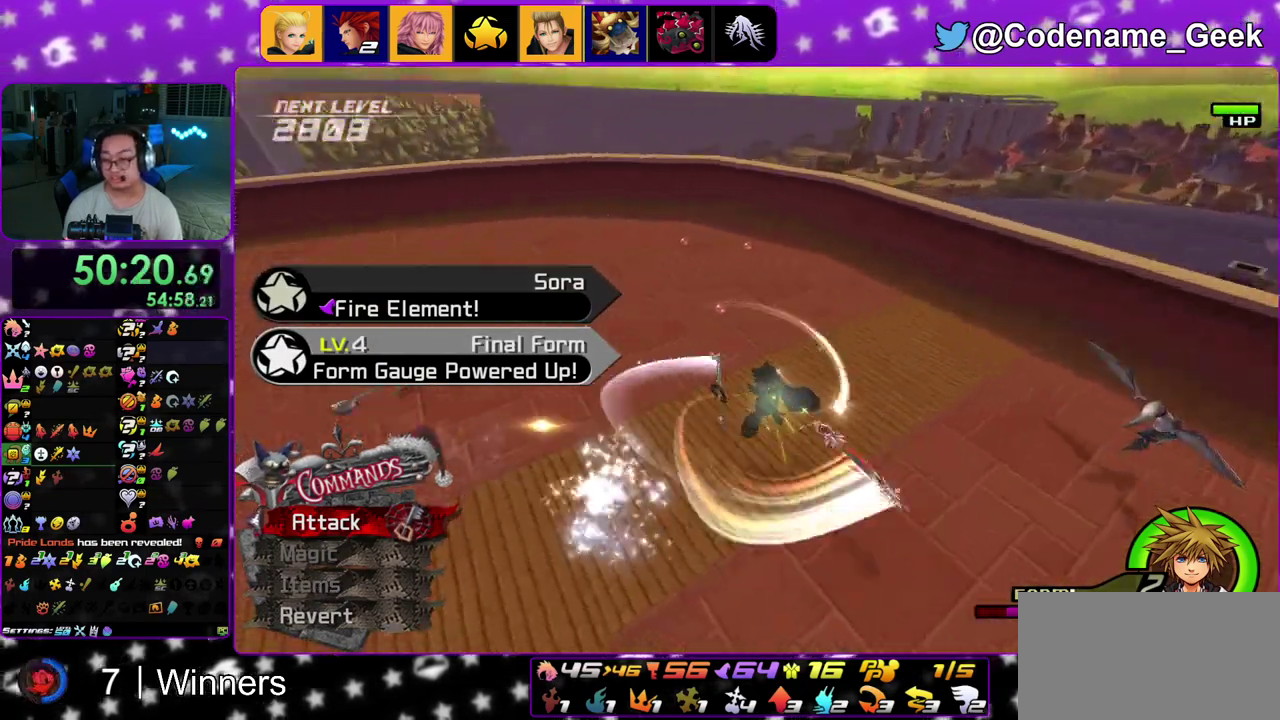
{"dt_ms": 300, "buttons": ["A"], "left_stick": "left", "right_stick": "left"}
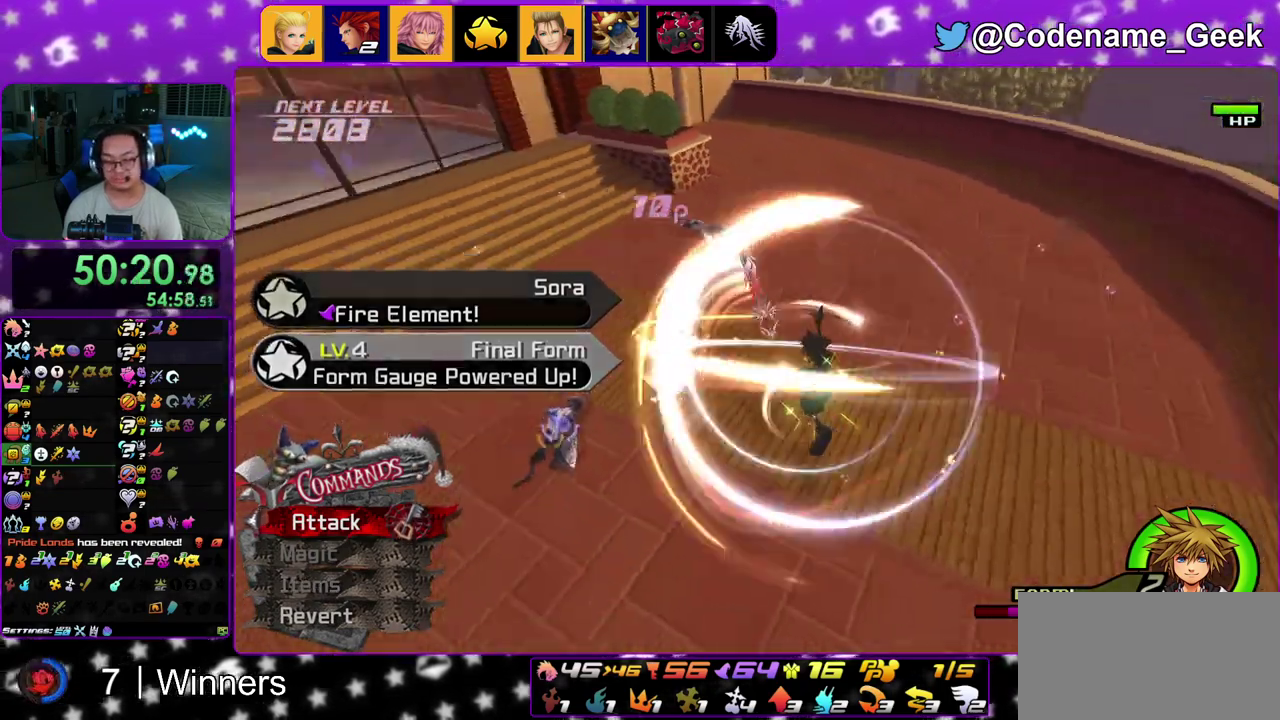
{"dt_ms": 500, "buttons": [], "left_stick": "up", "right_stick": "center"}
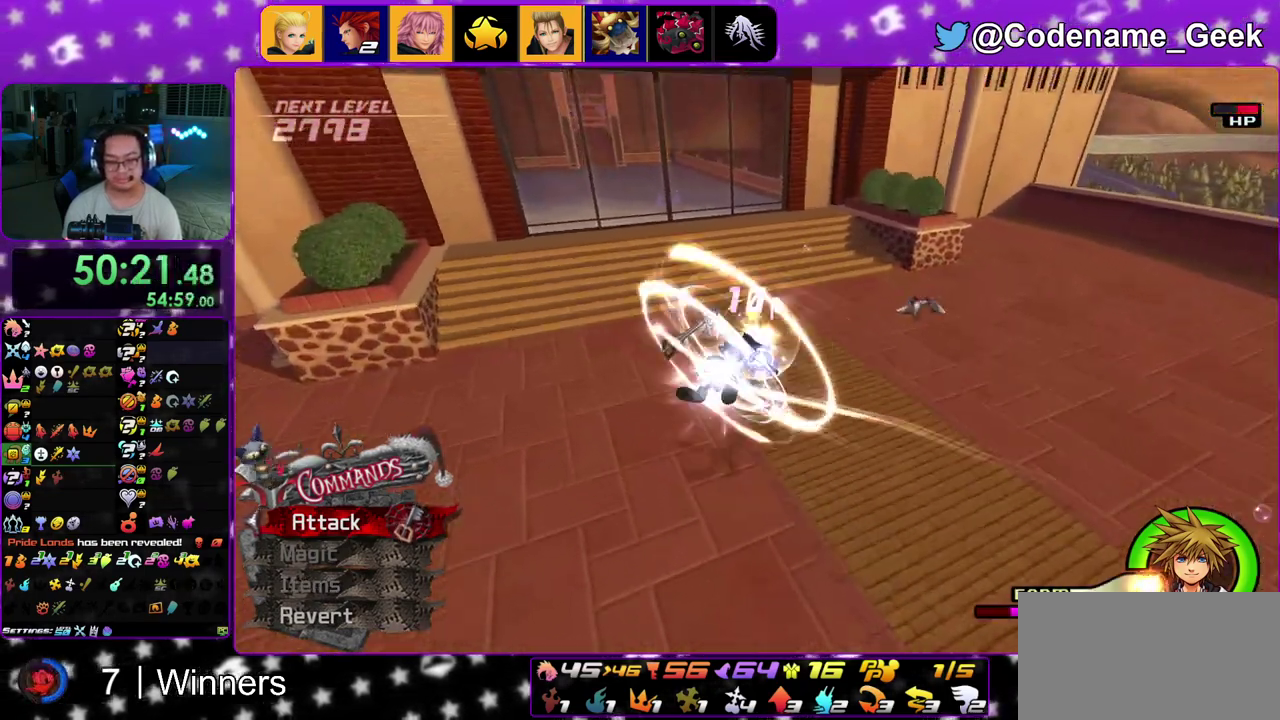
{"dt_ms": 500, "buttons": [], "left_stick": "up-right", "right_stick": "center", "events": [[100, "left_stick", "right"], [167, "left_stick", "down-right"], [167, "right_stick", "down-right"], [433, "left_stick", "up-right"], [467, "right_stick", "center"]]}
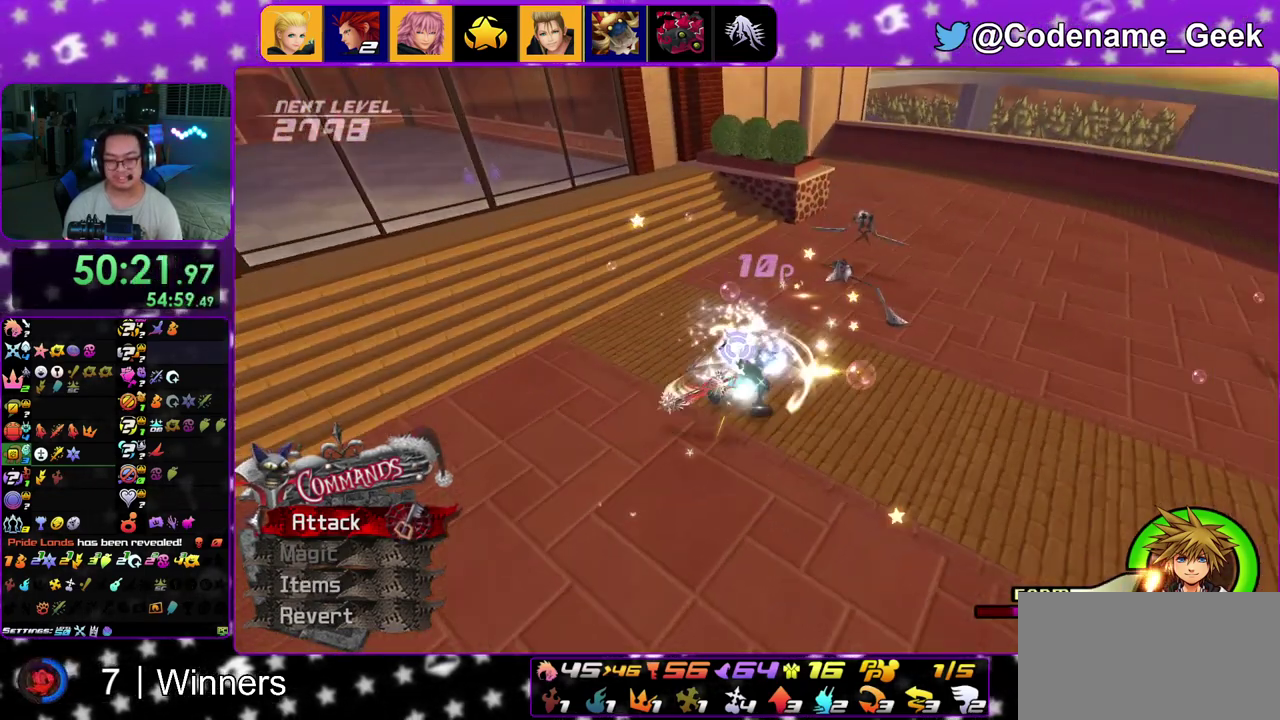
{"dt_ms": 400, "buttons": [], "left_stick": "up-right", "right_stick": "center", "events": [[50, "right_stick", "down"], [233, "right_stick", "center"]]}
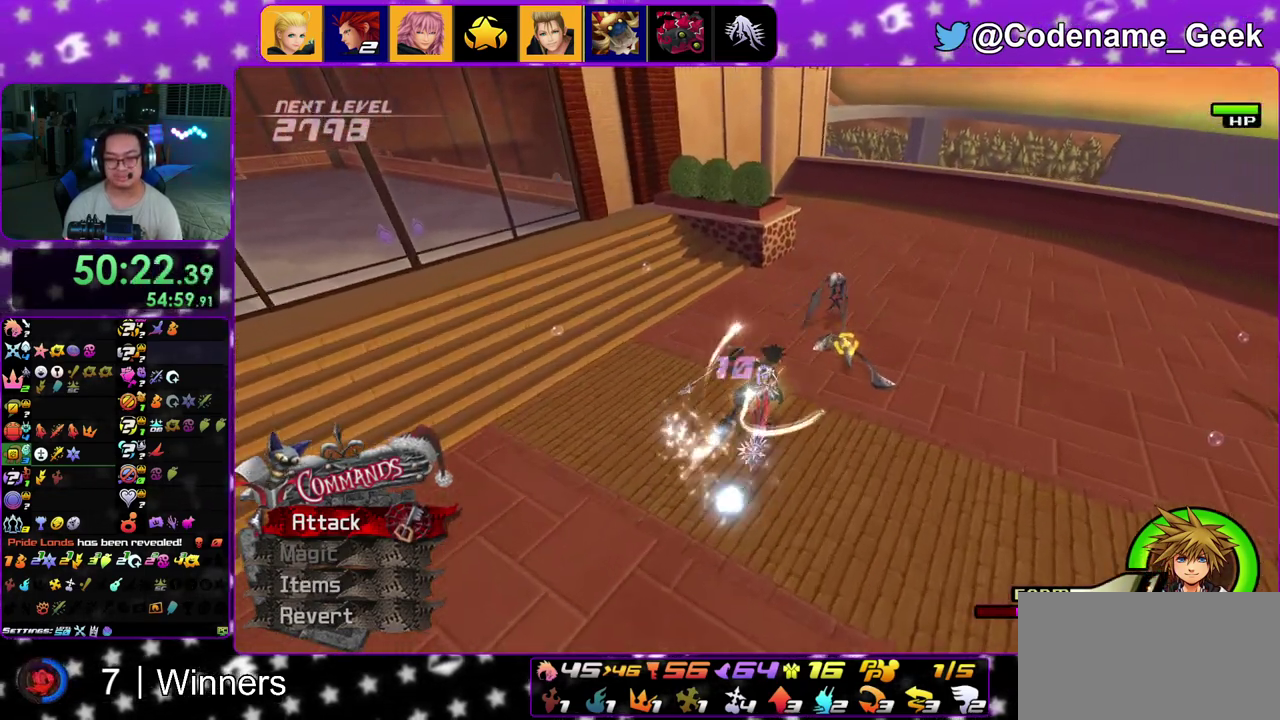
{"dt_ms": 800, "buttons": [], "left_stick": "up-left", "right_stick": "center"}
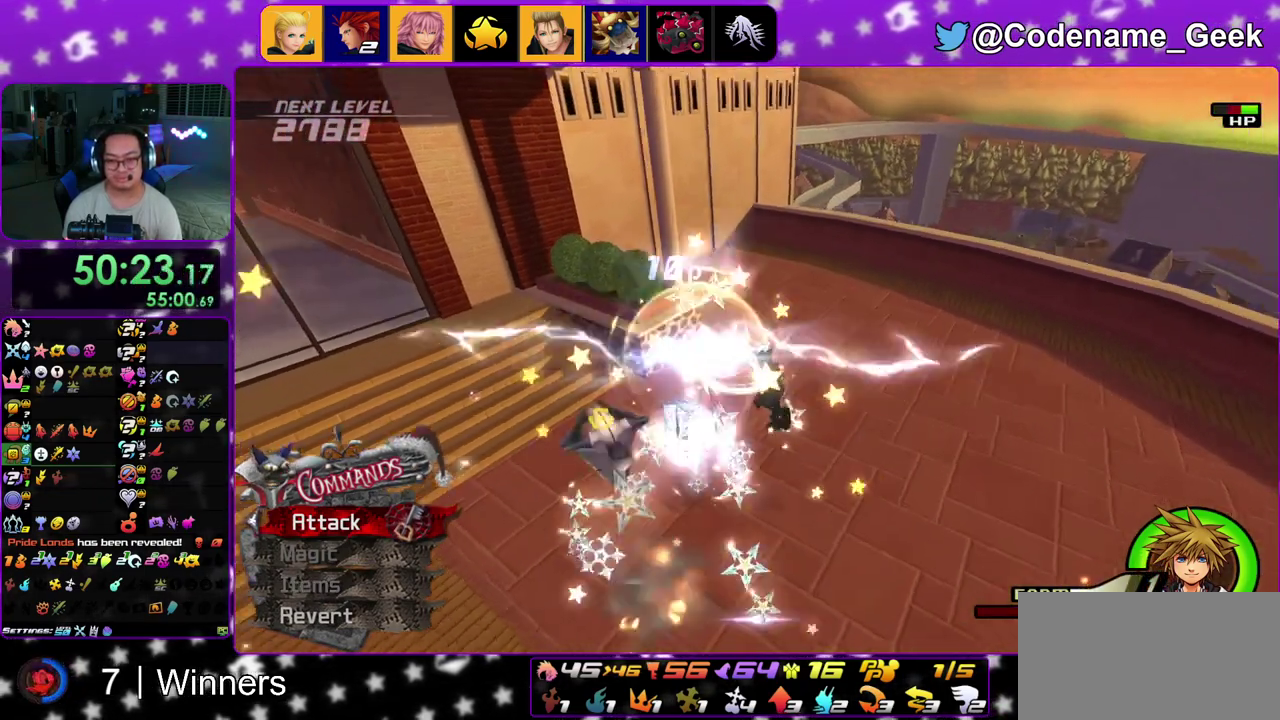
{"dt_ms": 300, "buttons": ["A"], "left_stick": "left", "right_stick": "left", "events": [[50, "left_stick", "center"], [100, "right_stick", "left"], [183, "left_stick", "left"], [250, "A", "down"]]}
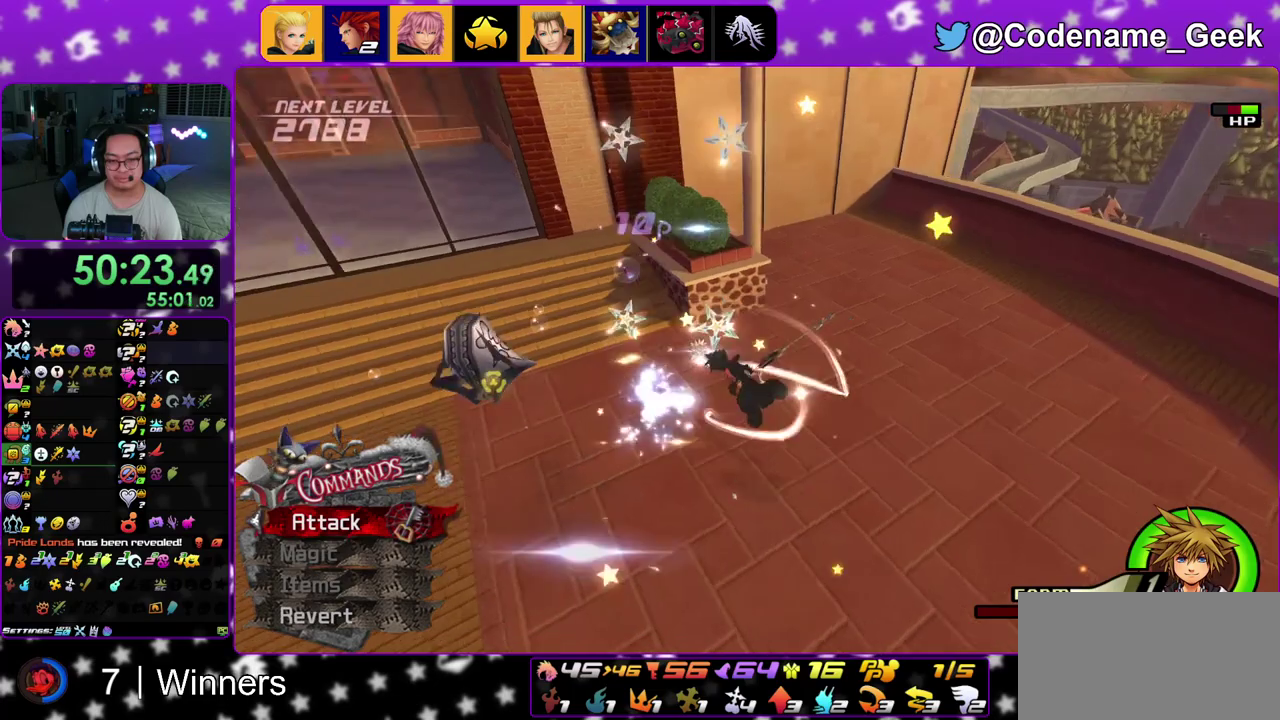
{"dt_ms": 500, "buttons": [], "left_stick": "center", "right_stick": "left"}
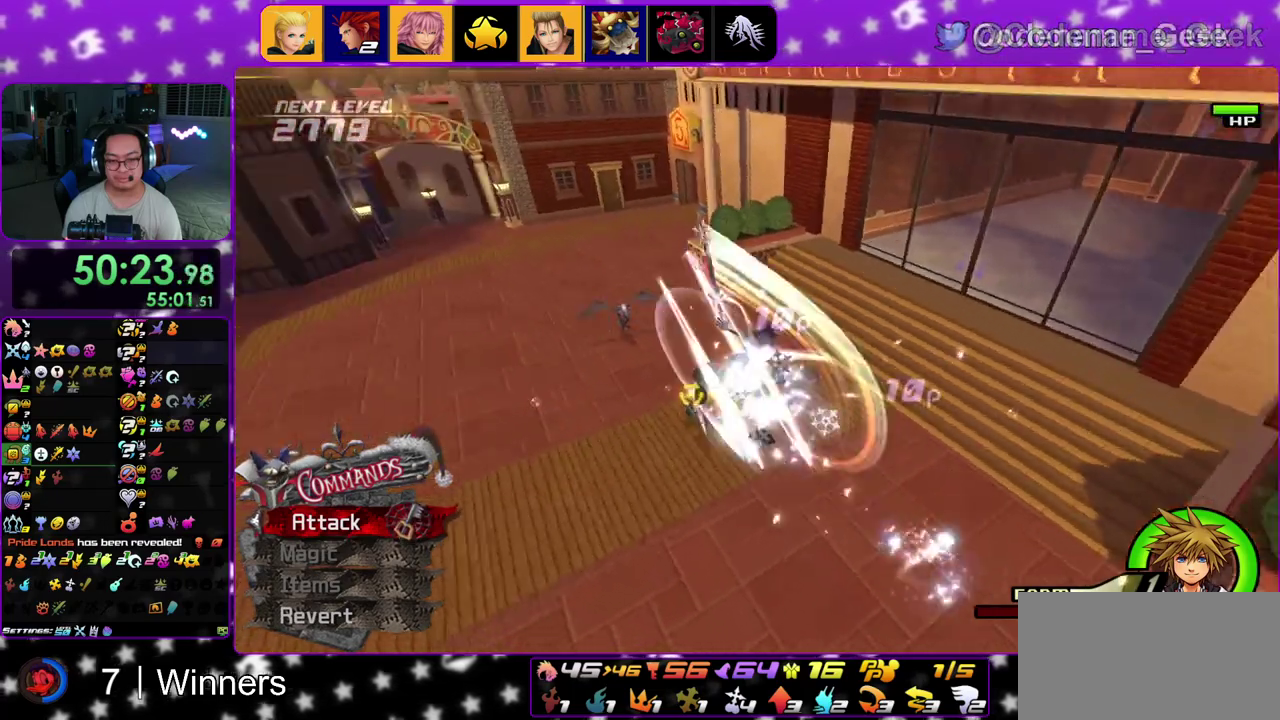
{"dt_ms": 300, "buttons": [], "left_stick": "down", "right_stick": "down"}
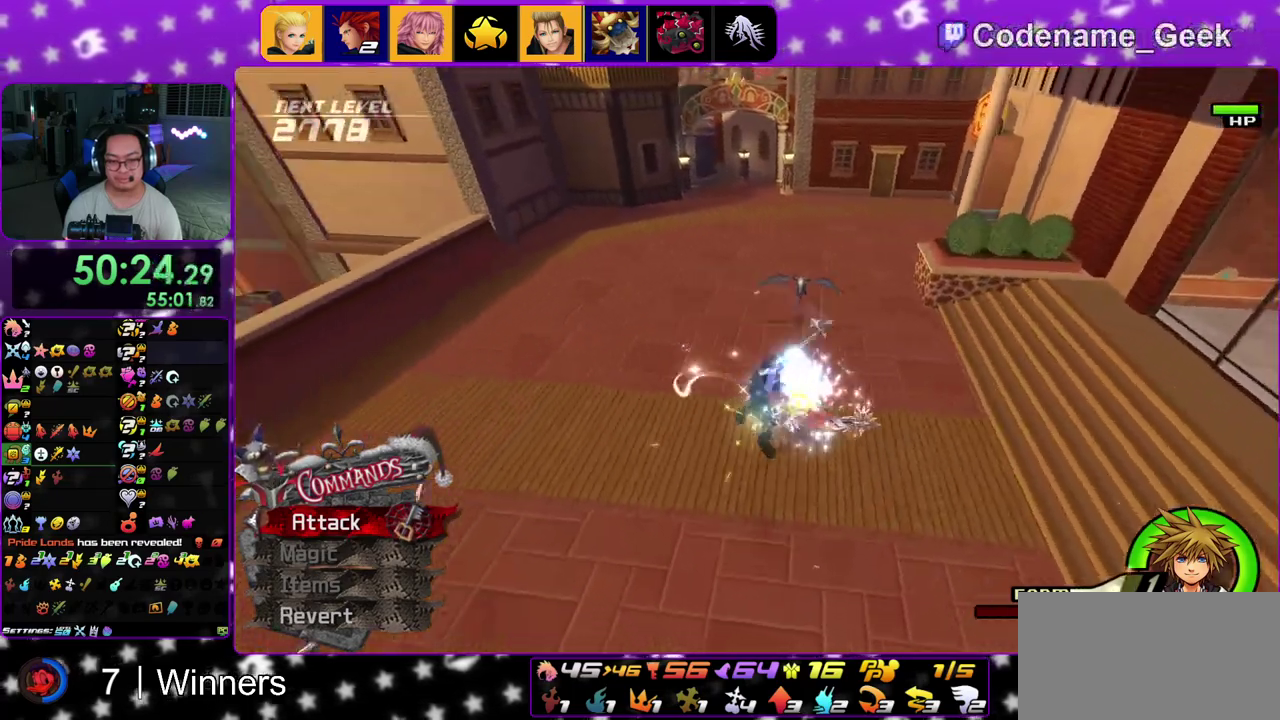
{"dt_ms": 900, "buttons": [], "left_stick": "up-right", "right_stick": "center"}
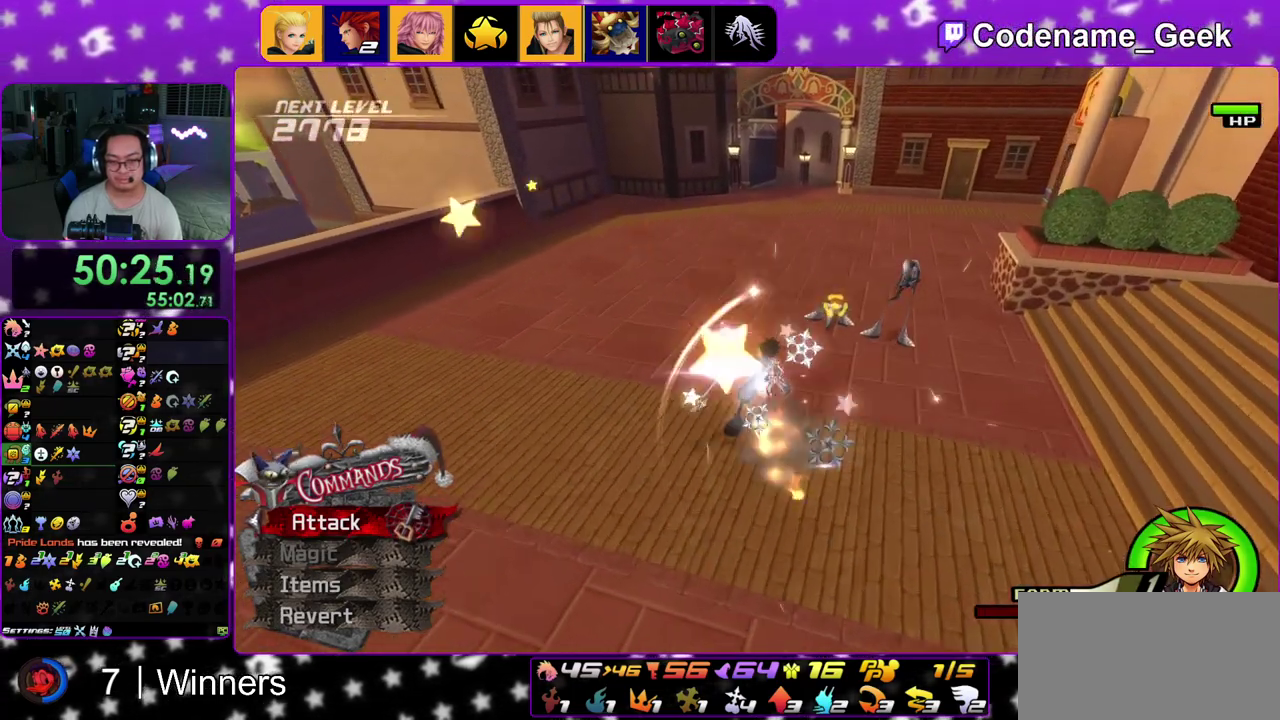
{"dt_ms": 300, "buttons": [], "left_stick": "up-right", "right_stick": "center", "events": []}
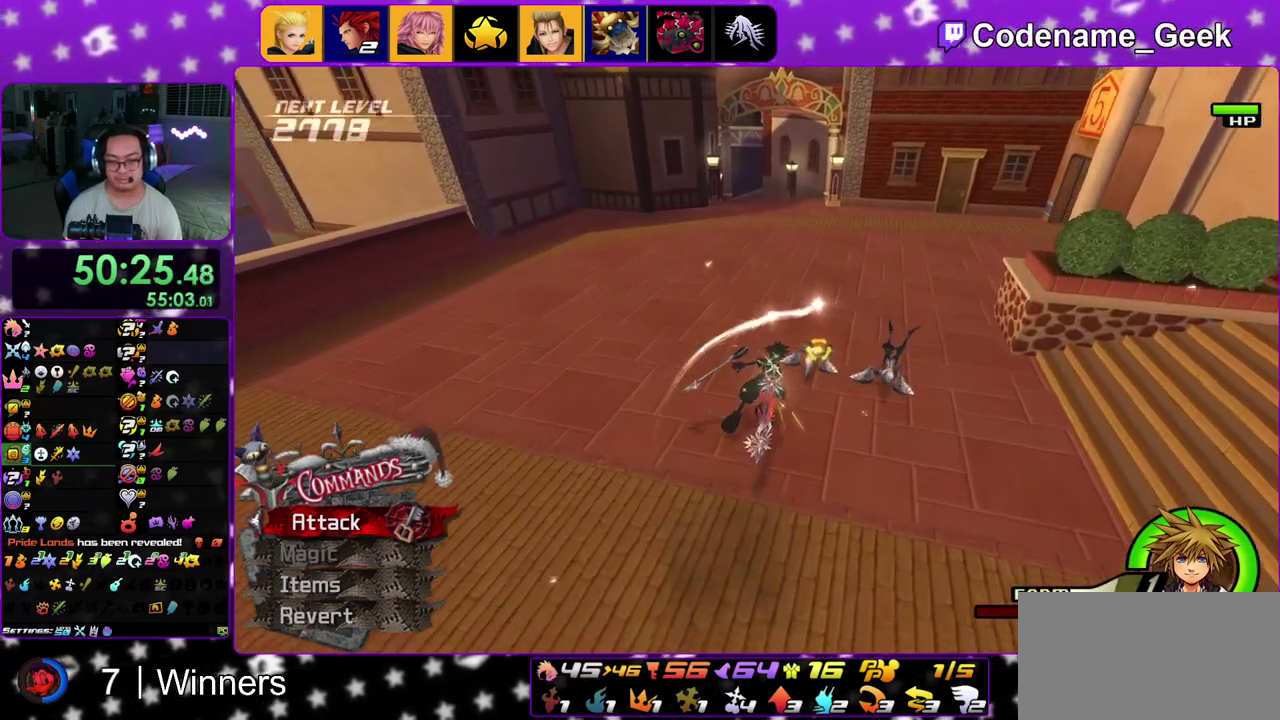
{"dt_ms": 600, "buttons": [], "left_stick": "center", "right_stick": "left", "events": [[100, "B", "down"], [250, "B", "up"], [333, "left_stick", "center"], [417, "right_stick", "left"]]}
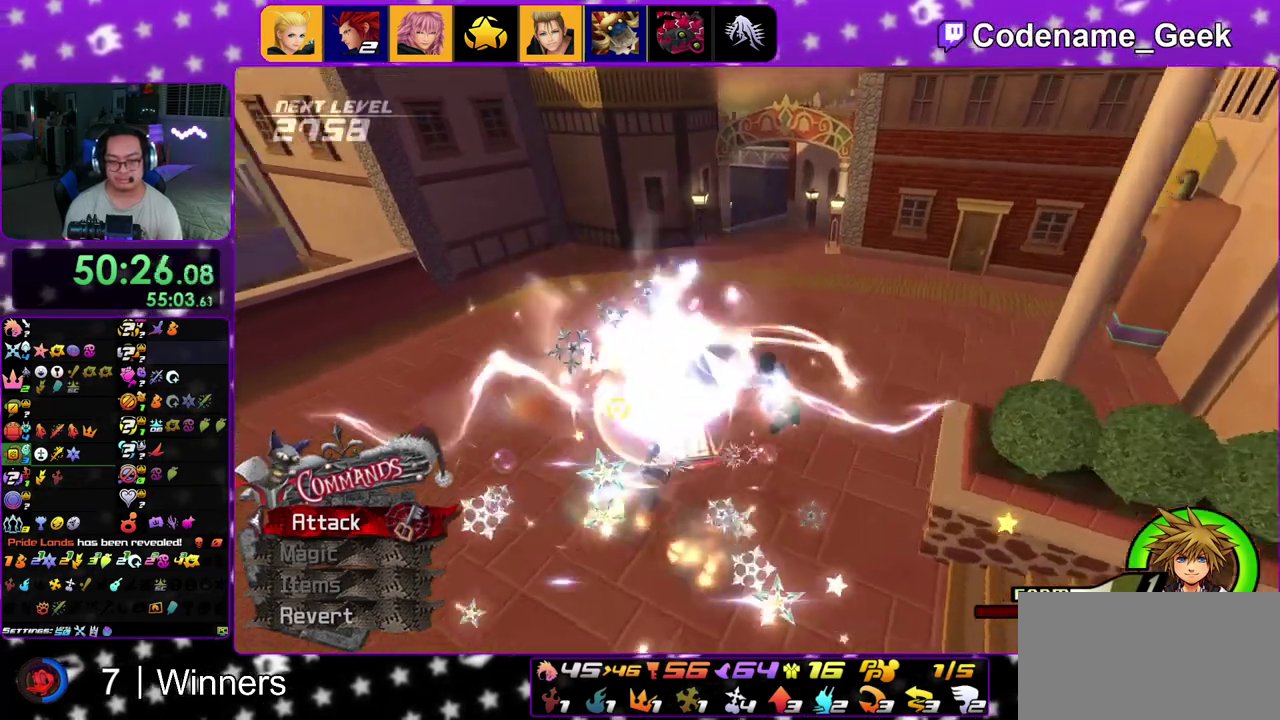
{"dt_ms": 400, "buttons": [], "left_stick": "left", "right_stick": "left", "events": [[100, "left_stick", "left"], [200, "A", "down"], [333, "A", "up"]]}
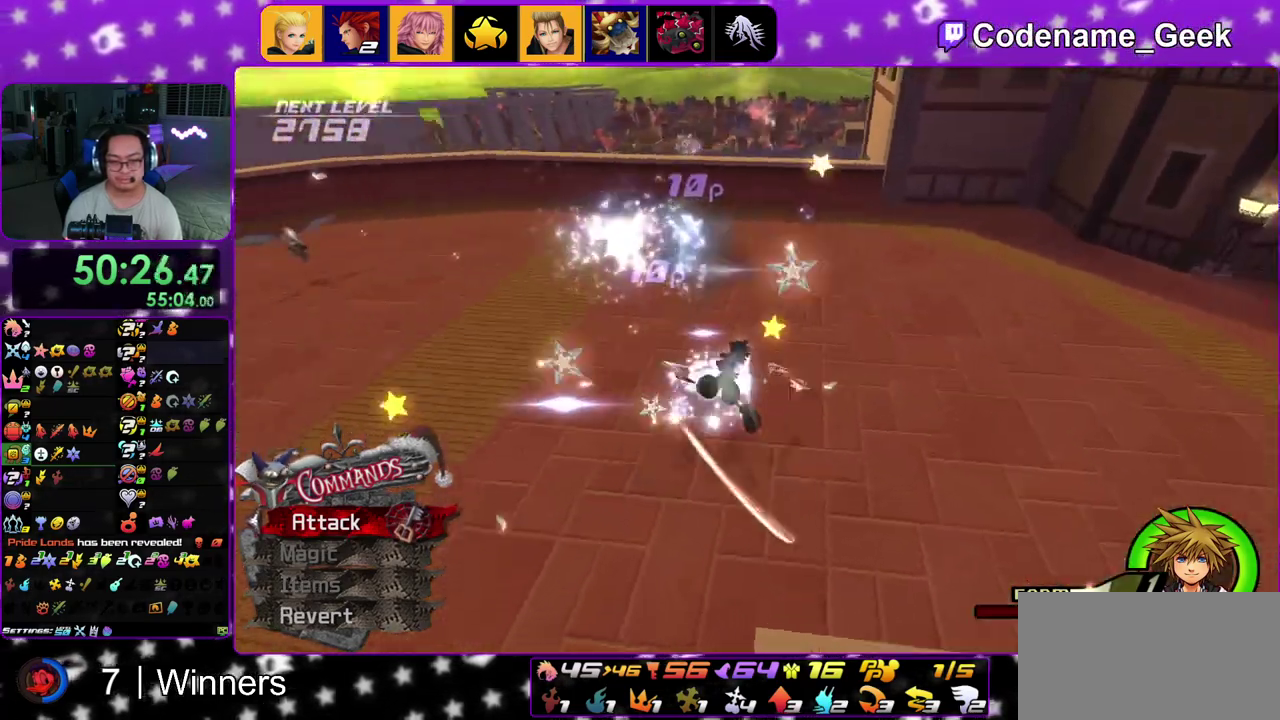
{"dt_ms": 500, "buttons": [], "left_stick": "up-left", "right_stick": "down", "events": [[67, "A", "down"], [150, "A", "up"], [250, "right_stick", "center"], [383, "right_stick", "down-left"], [483, "right_stick", "down"], [500, "left_stick", "up-left"]]}
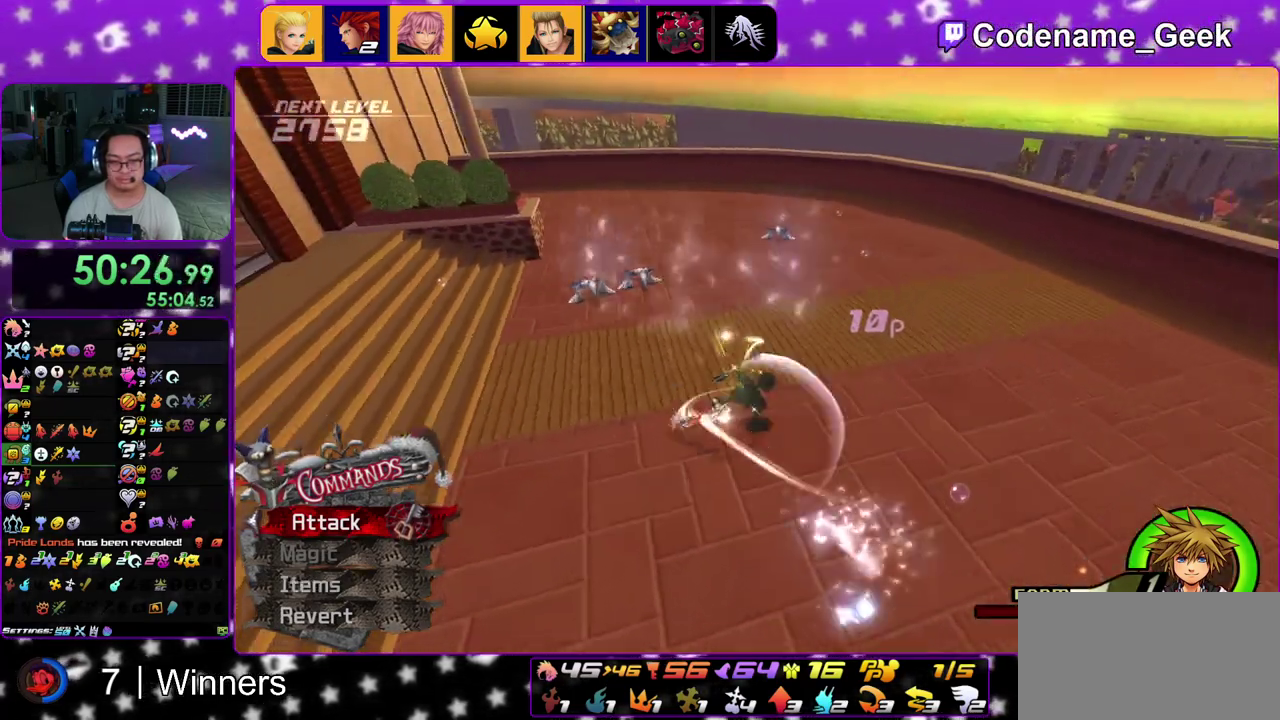
{"dt_ms": 500, "buttons": [], "left_stick": "up-left", "right_stick": "center", "events": [[100, "right_stick", "center"]]}
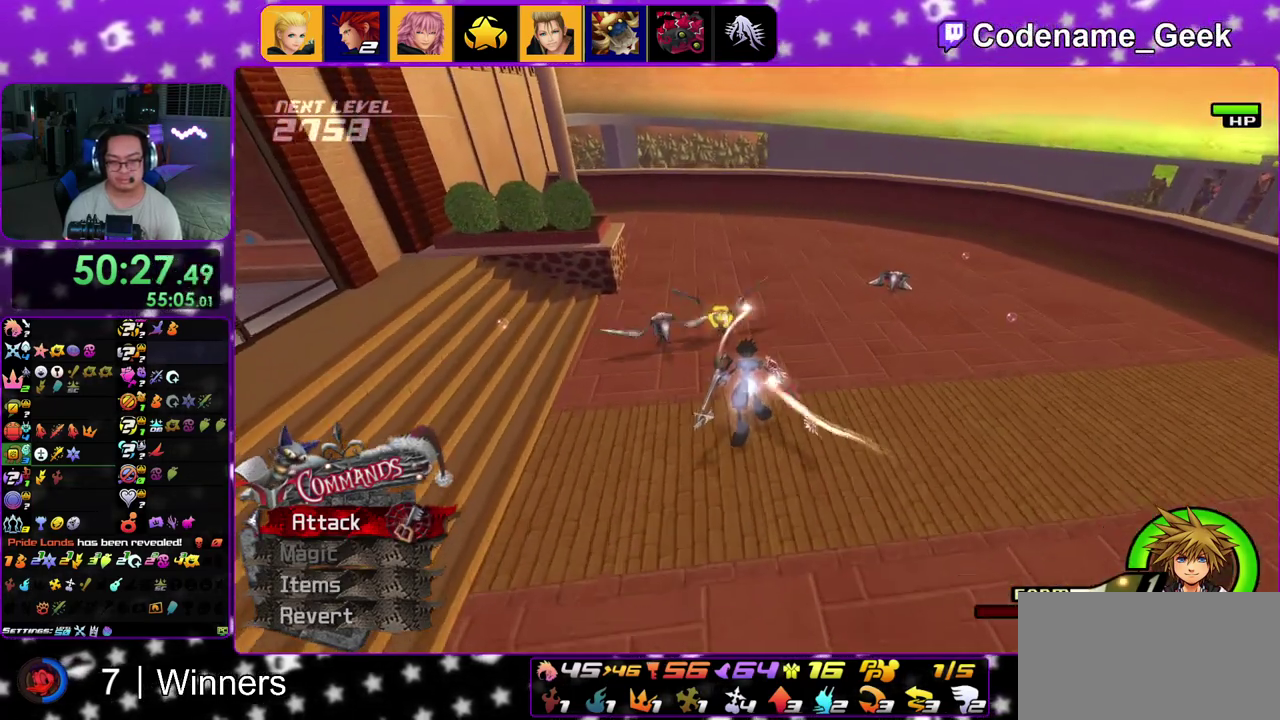
{"dt_ms": 600, "buttons": [], "left_stick": "down-left", "right_stick": "down-right"}
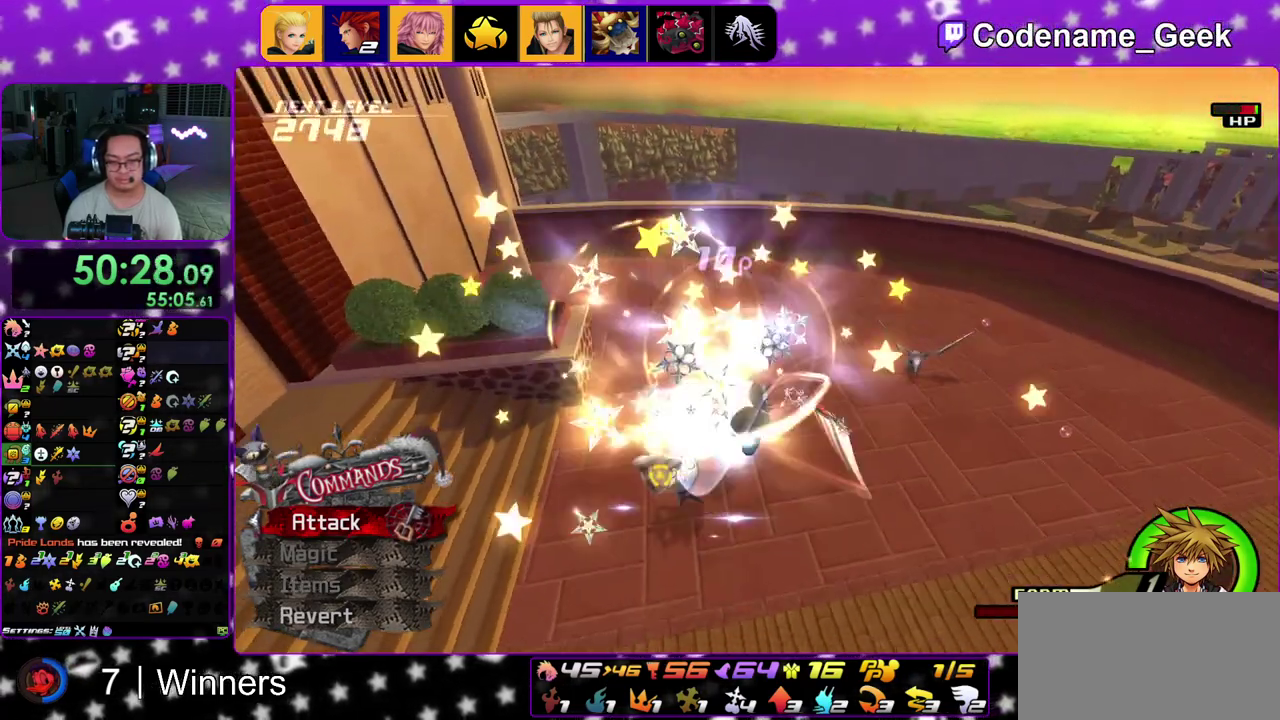
{"dt_ms": 400, "buttons": [], "left_stick": "up", "right_stick": "center"}